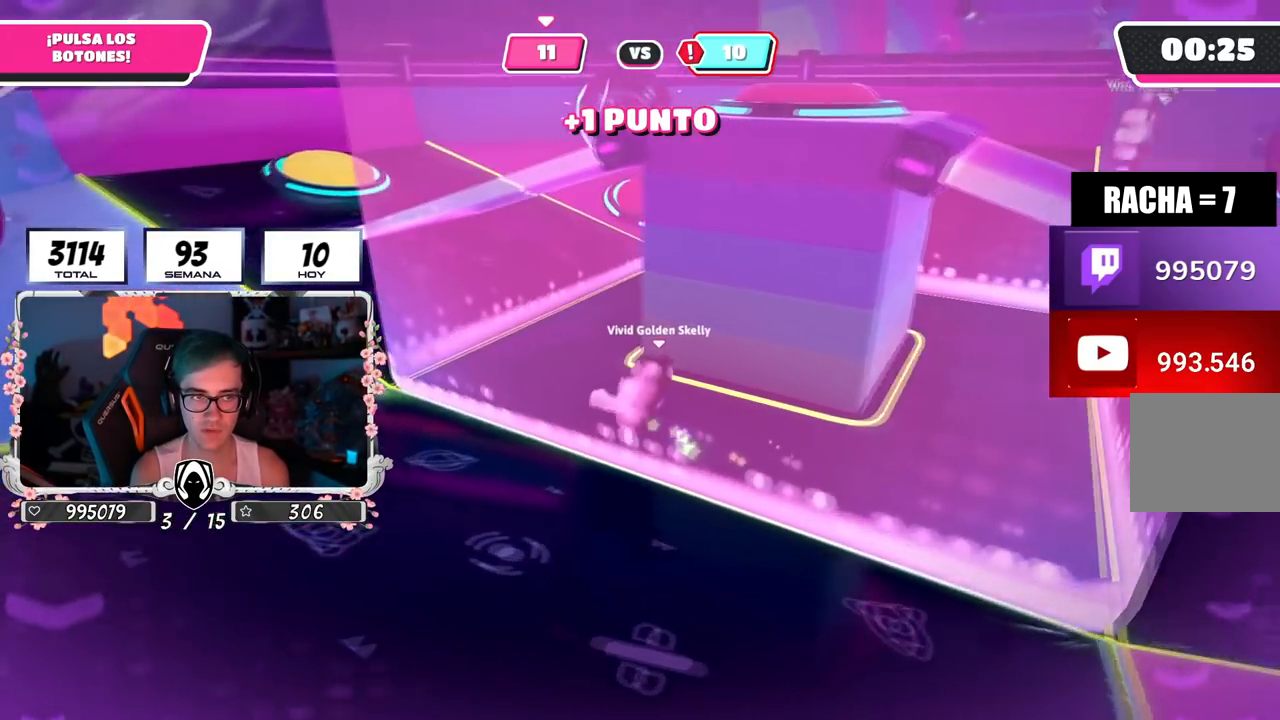
Gameplay with a controller (PlayStation layout); each line is a JSON object with the inputs held at the frame after it. "events" lists button and stick changes between this image and that frame as [ms after this image, input, new state], when the widget could be followed in between.
{"buttons": [], "left_stick": "left", "right_stick": "down-right", "events": [[283, "right_stick", "right"], [383, "right_stick", "down-right"], [417, "left_stick", "left"]]}
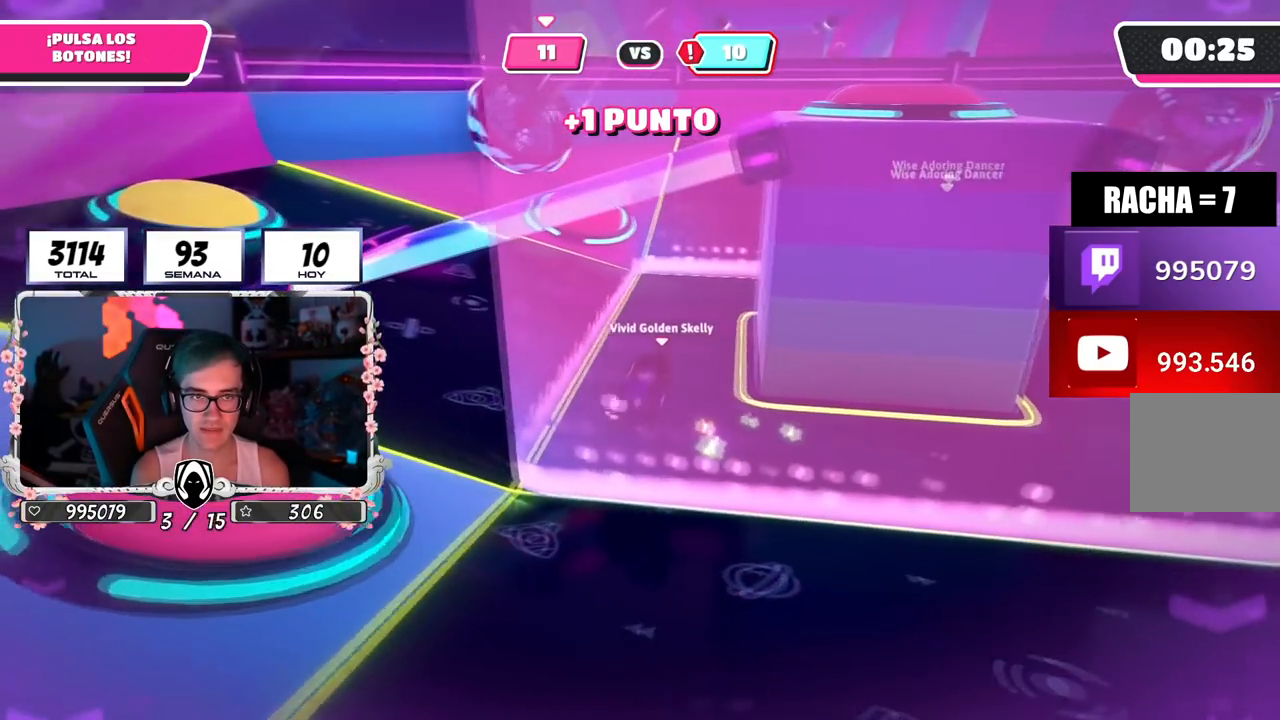
{"buttons": [], "left_stick": "left", "right_stick": "down-right", "events": []}
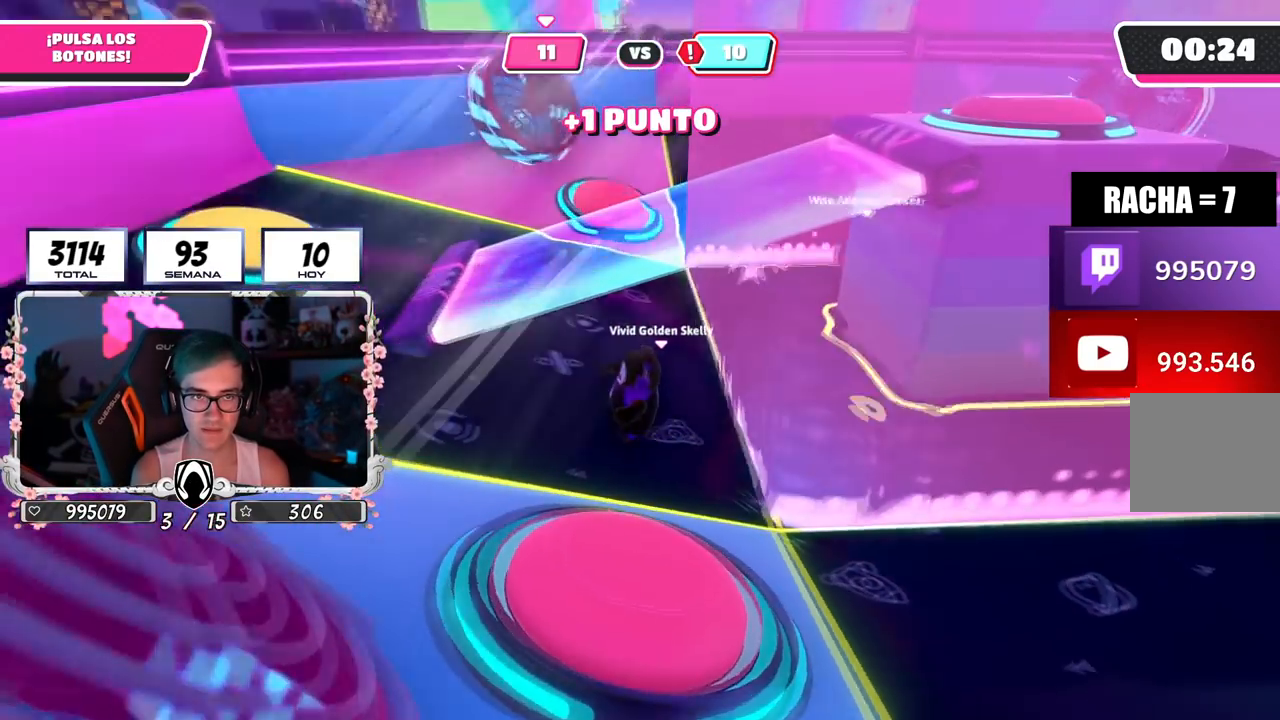
{"buttons": [], "left_stick": "left", "right_stick": "down-right", "events": []}
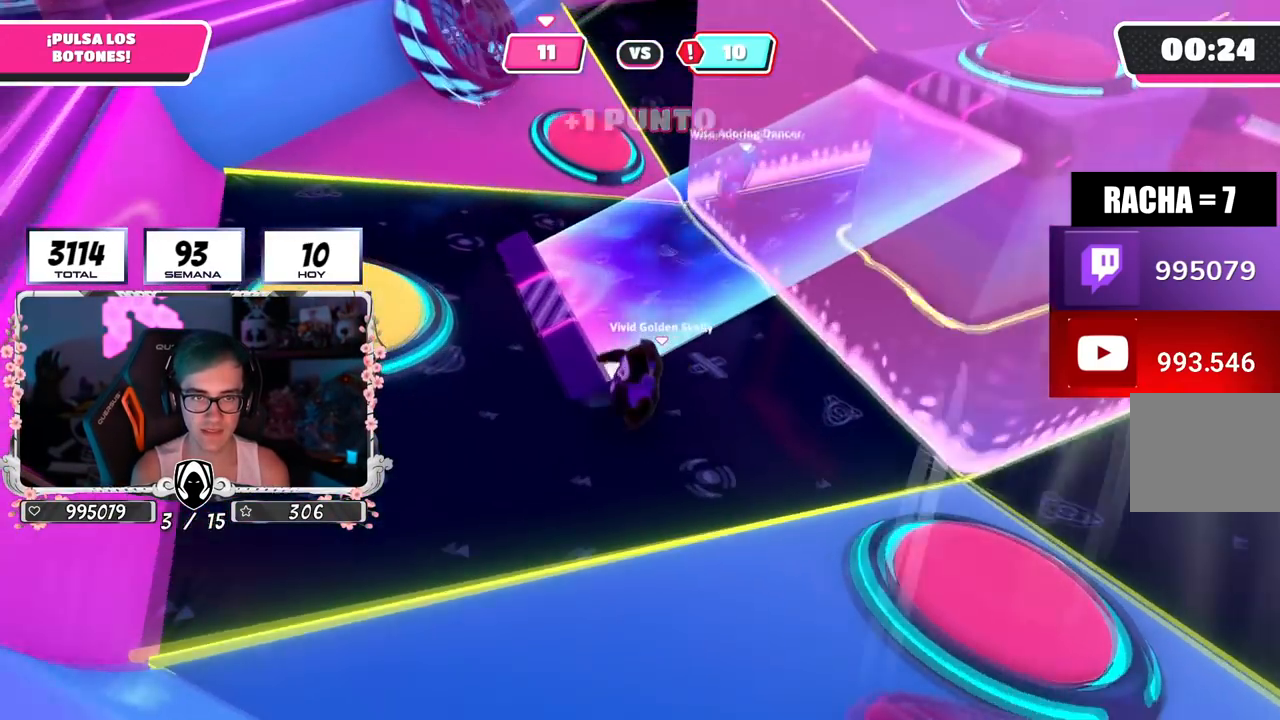
{"buttons": [], "left_stick": "center", "right_stick": "center", "events": [[234, "left_stick", "center"], [317, "right_stick", "center"]]}
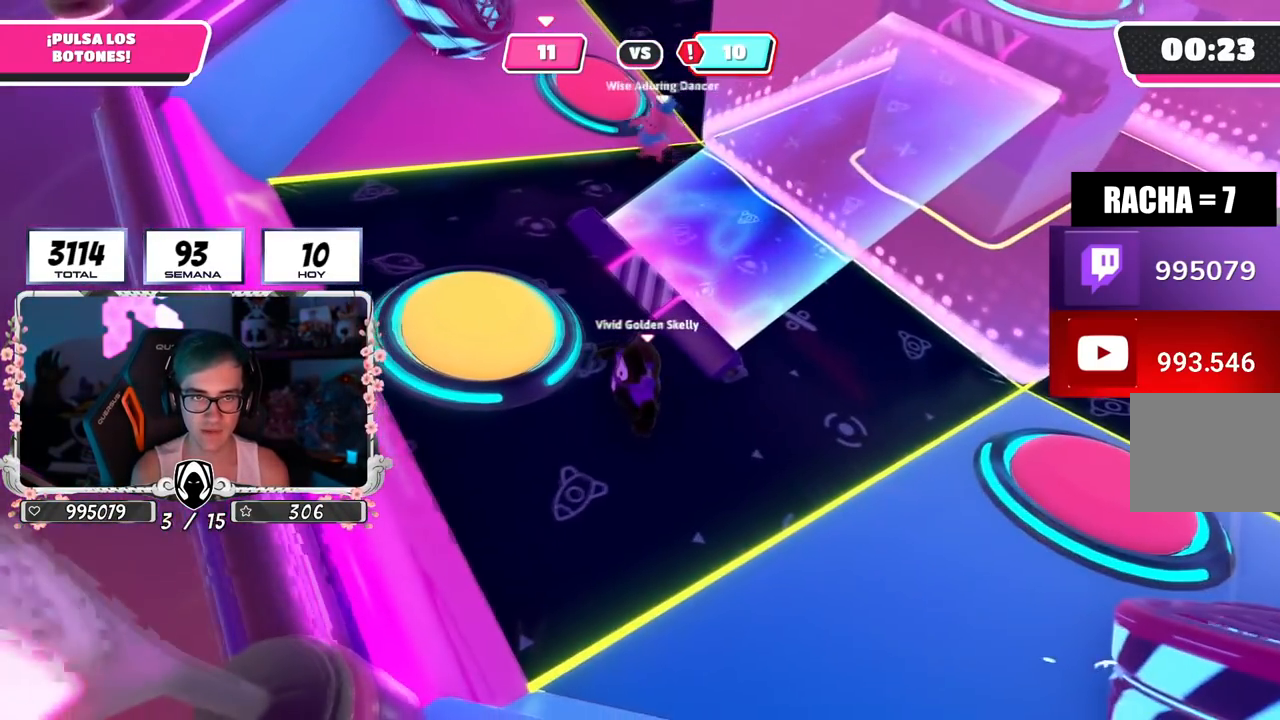
{"buttons": [], "left_stick": "up", "right_stick": "center", "events": [[166, "left_stick", "up-left"], [250, "CROSS", "down"], [300, "SQUARE", "down"], [417, "CROSS", "up"], [417, "SQUARE", "up"], [417, "left_stick", "up"]]}
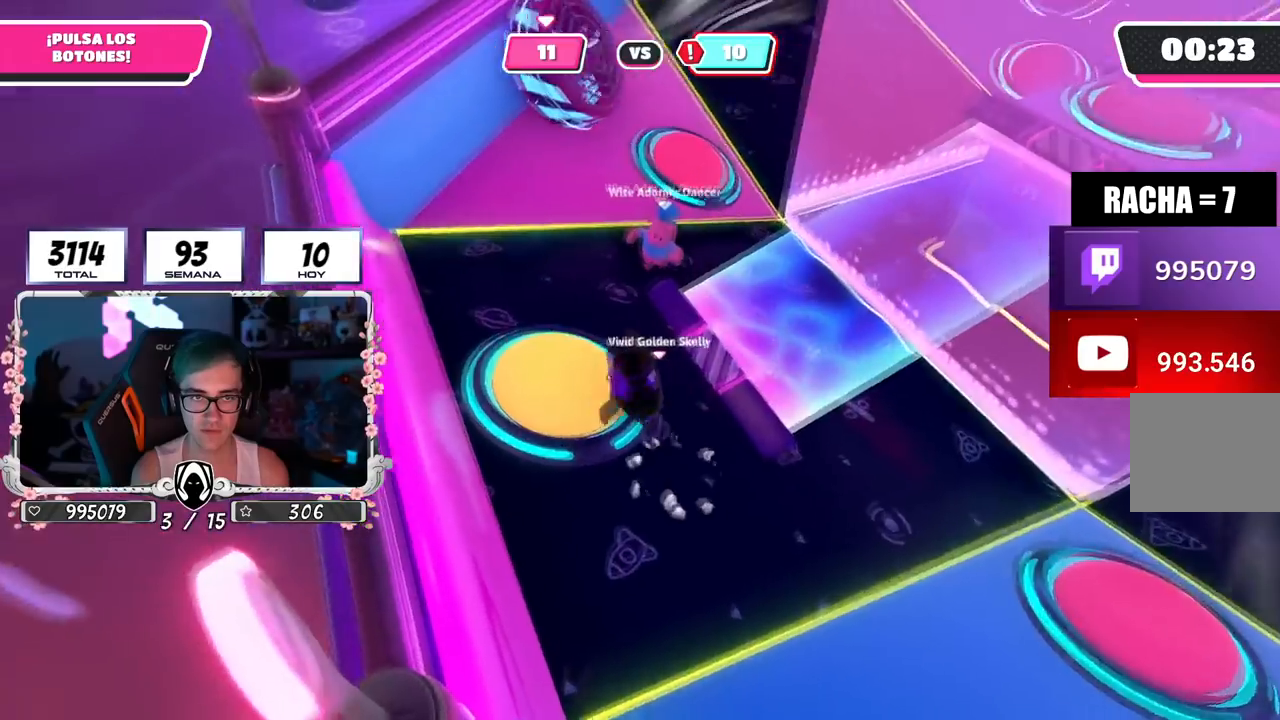
{"buttons": [], "left_stick": "up-right", "right_stick": "up-right", "events": [[67, "right_stick", "up-right"], [150, "left_stick", "up-right"]]}
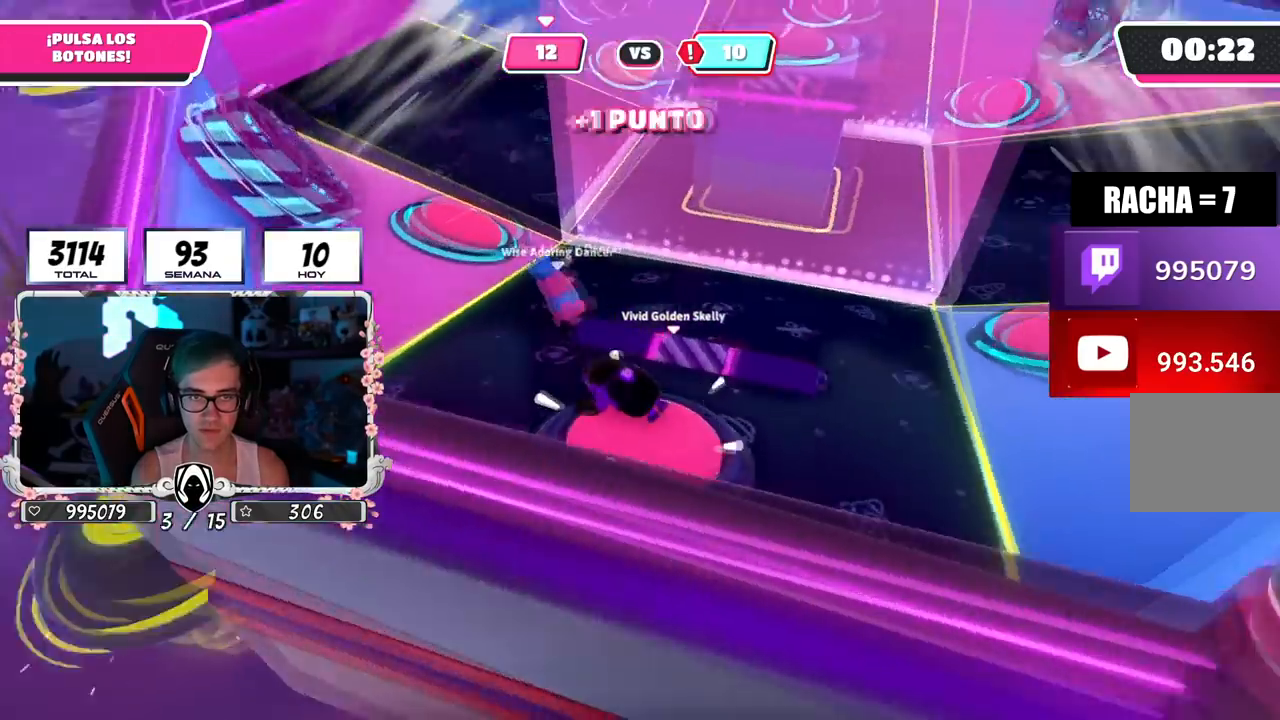
{"buttons": [], "left_stick": "up-left", "right_stick": "down-left", "events": [[150, "right_stick", "center"], [183, "left_stick", "up"], [216, "right_stick", "down-left"], [350, "left_stick", "up-left"]]}
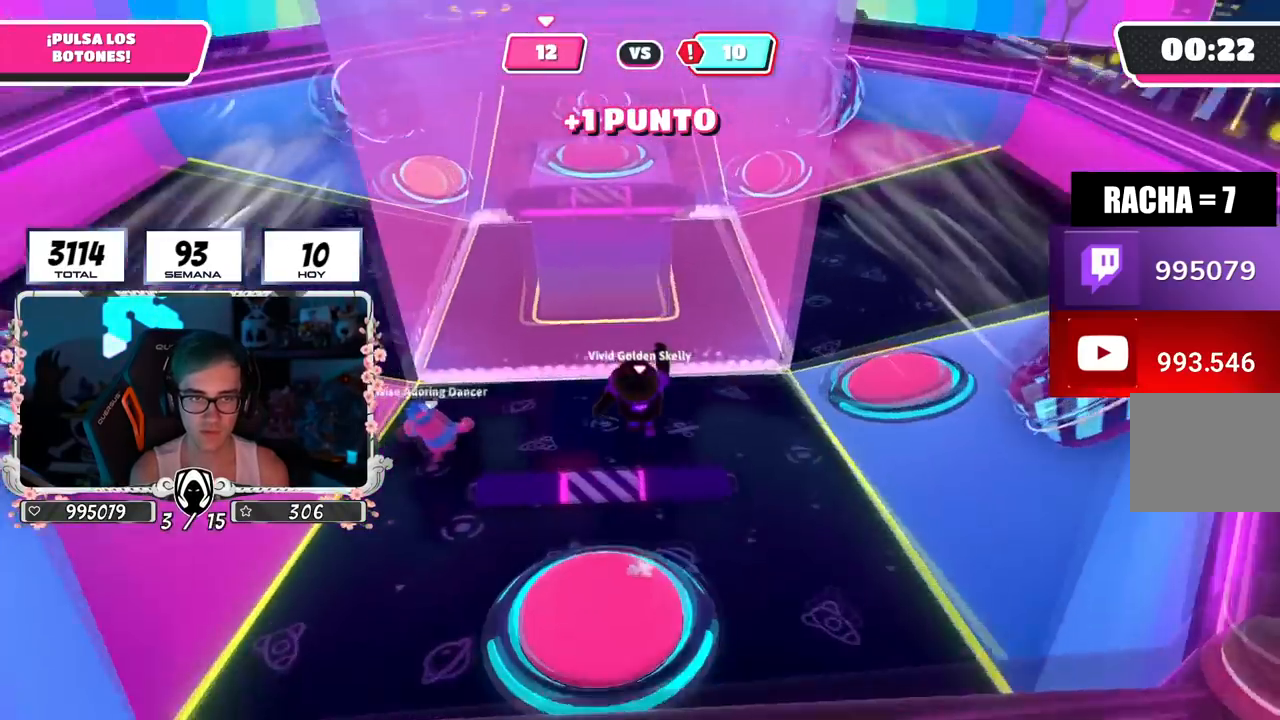
{"buttons": [], "left_stick": "up-left", "right_stick": "center", "events": [[200, "right_stick", "center"]]}
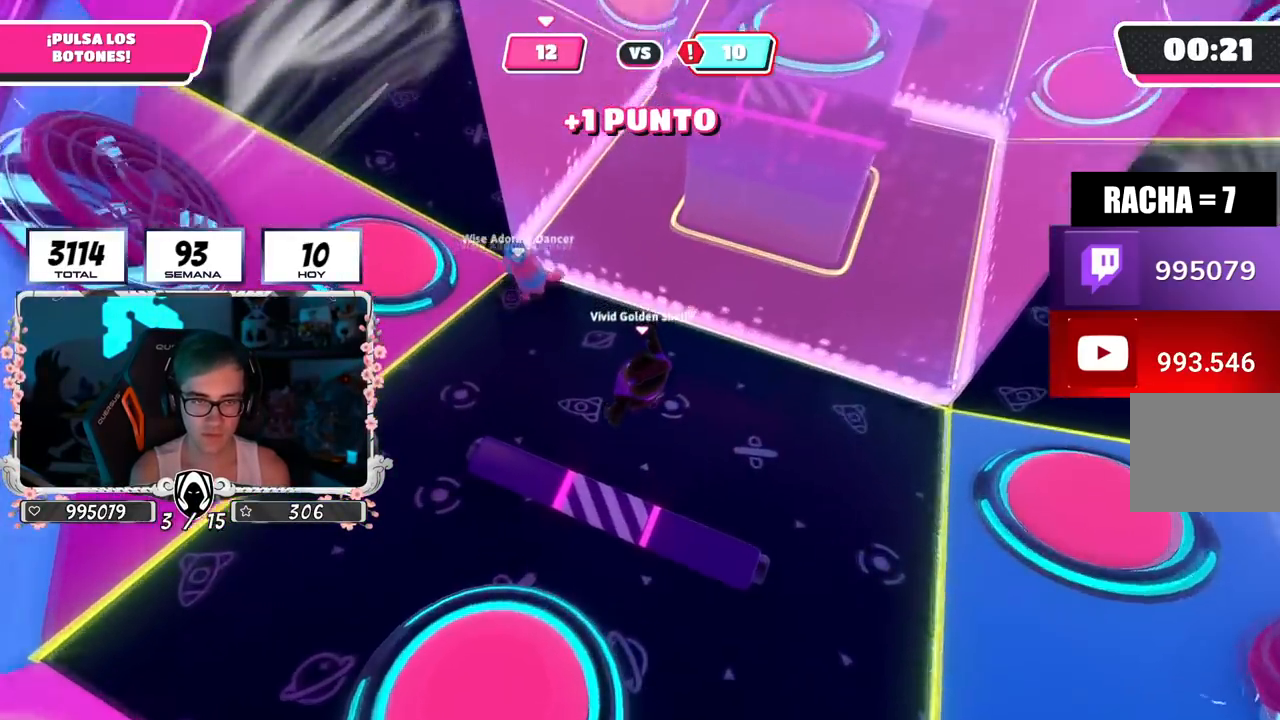
{"buttons": [], "left_stick": "up-left", "right_stick": "up-right", "events": [[200, "CROSS", "down"], [333, "CROSS", "up"], [500, "right_stick", "up-right"]]}
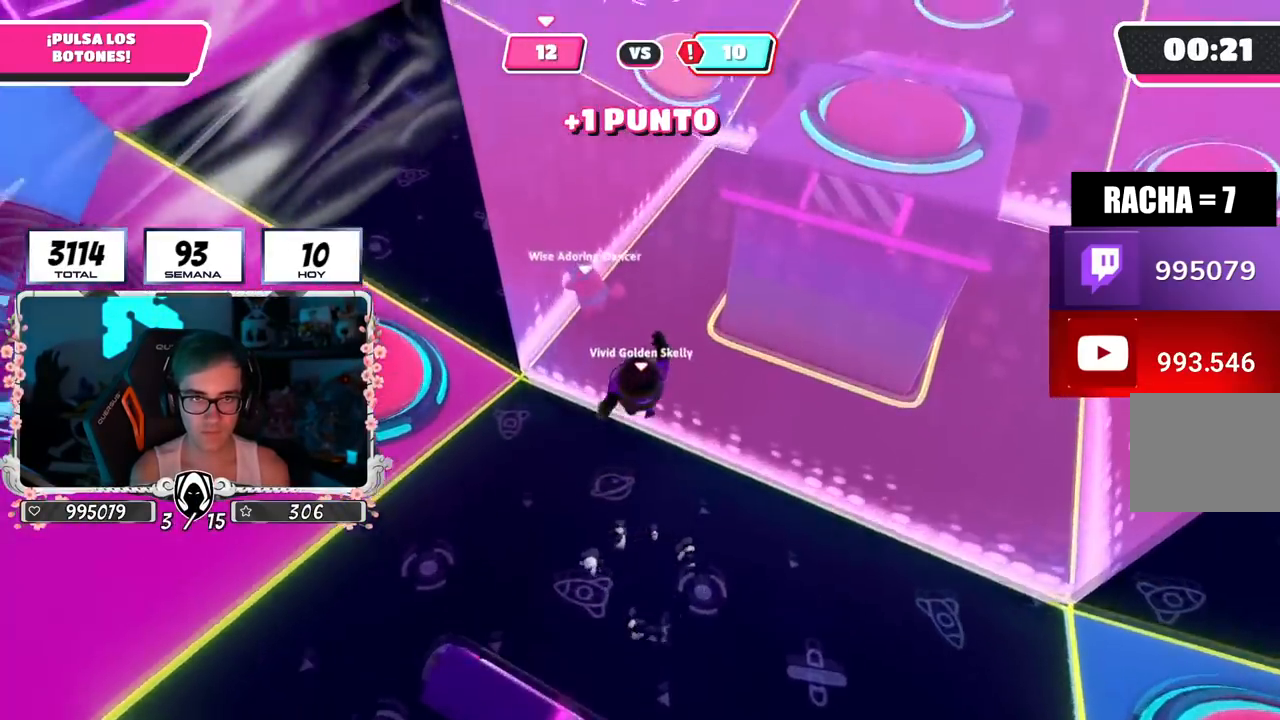
{"buttons": [], "left_stick": "up-left", "right_stick": "up-right", "events": []}
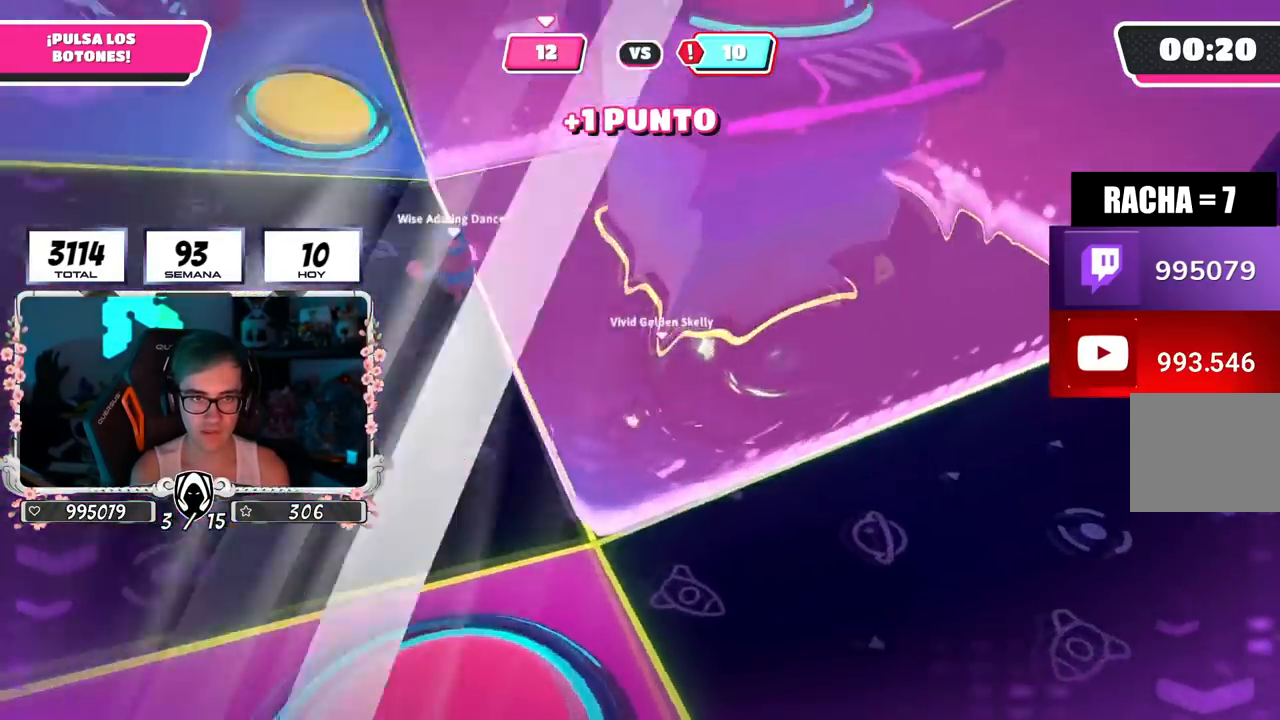
{"buttons": [], "left_stick": "left", "right_stick": "right", "events": [[216, "left_stick", "left"], [316, "right_stick", "right"]]}
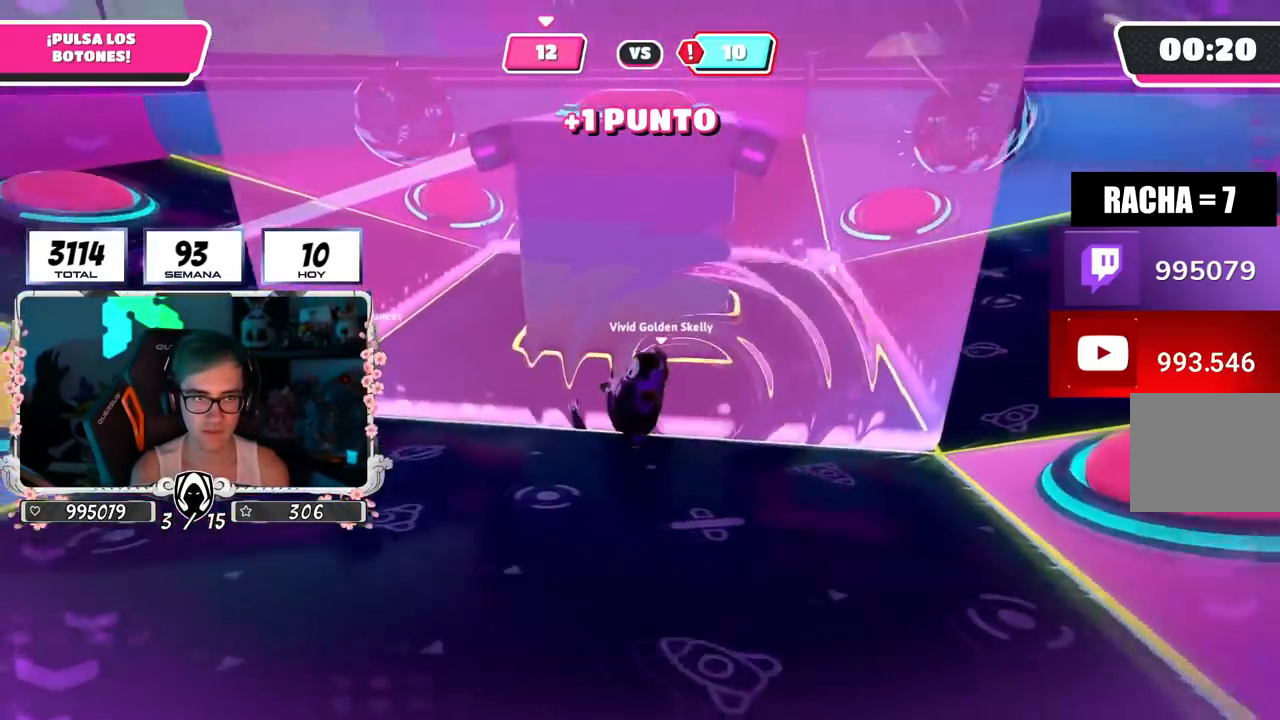
{"buttons": [], "left_stick": "up", "right_stick": "center", "events": [[167, "left_stick", "center"], [167, "right_stick", "center"], [300, "left_stick", "up-right"], [484, "left_stick", "up"]]}
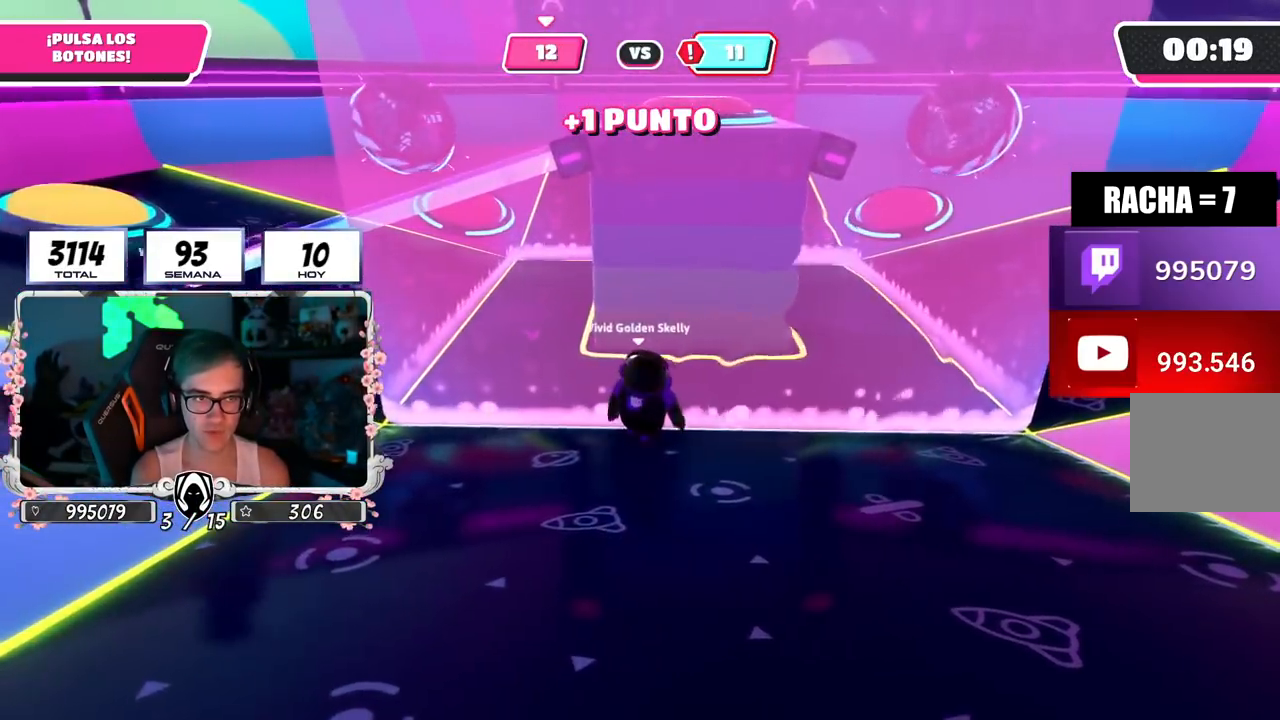
{"buttons": [], "left_stick": "up-left", "right_stick": "center", "events": [[116, "left_stick", "up-left"]]}
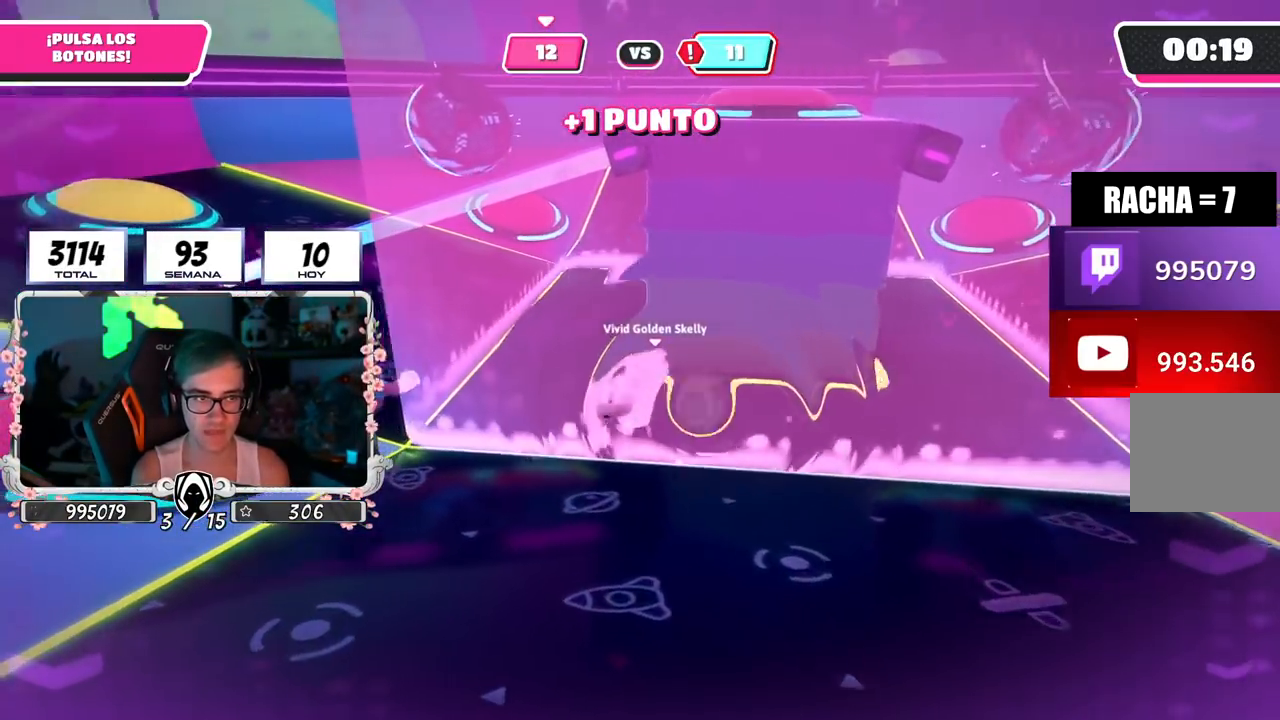
{"buttons": [], "left_stick": "up-left", "right_stick": "center", "events": []}
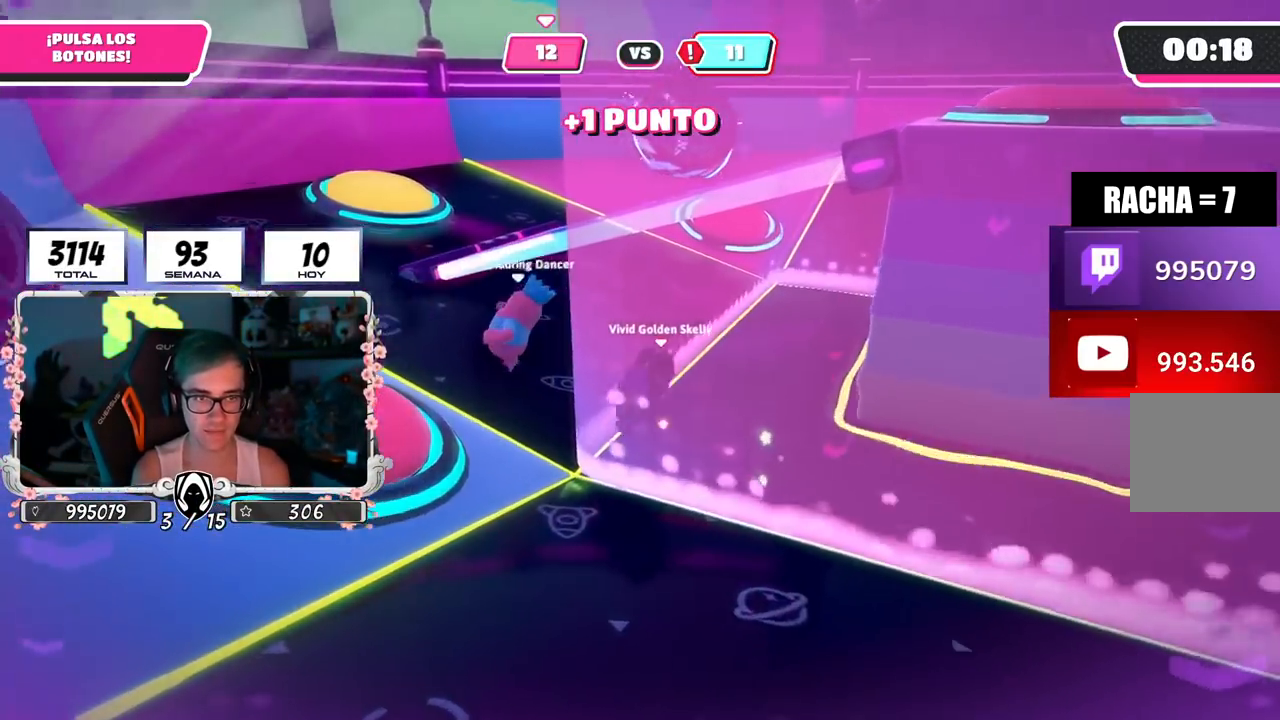
{"buttons": [], "left_stick": "right", "right_stick": "center", "events": [[233, "right_stick", "down-right"], [333, "R2", "down"], [350, "right_stick", "right"], [417, "left_stick", "right"], [483, "R2", "up"], [500, "right_stick", "center"]]}
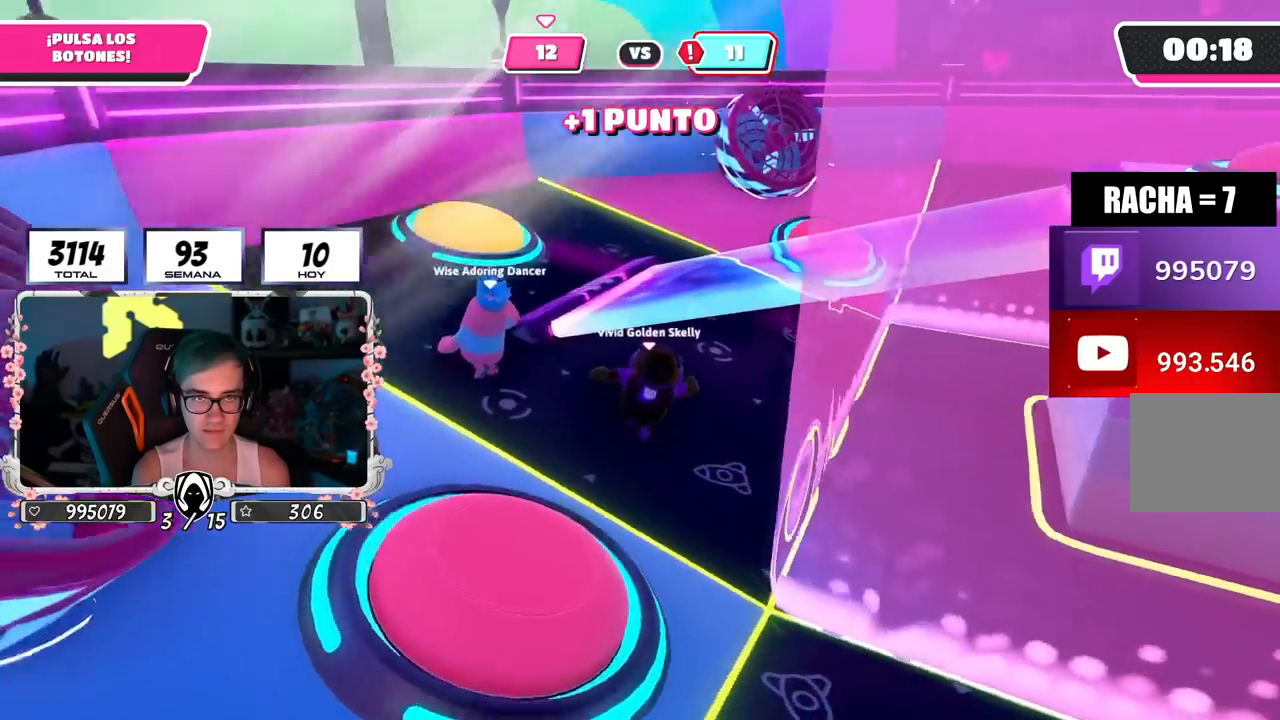
{"buttons": [], "left_stick": "center", "right_stick": "center", "events": [[250, "left_stick", "center"], [300, "left_stick", "down-right"], [450, "left_stick", "center"]]}
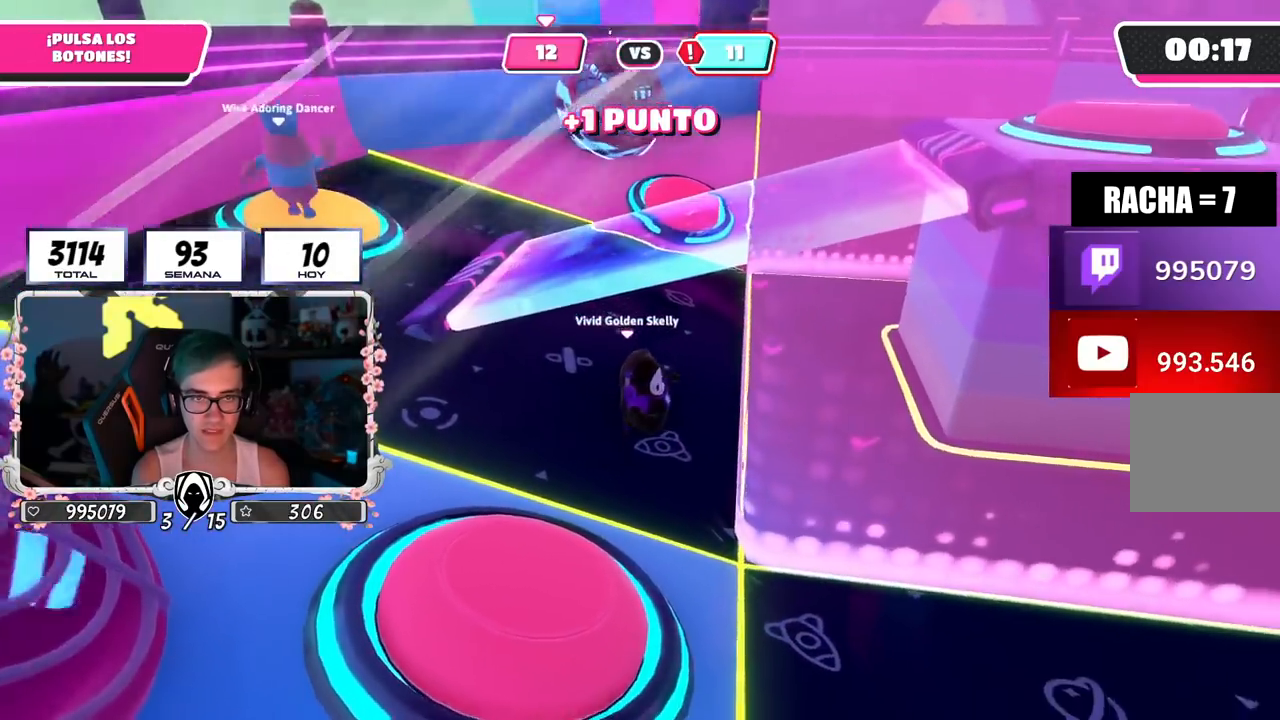
{"buttons": [], "left_stick": "right", "right_stick": "center", "events": [[116, "left_stick", "right"]]}
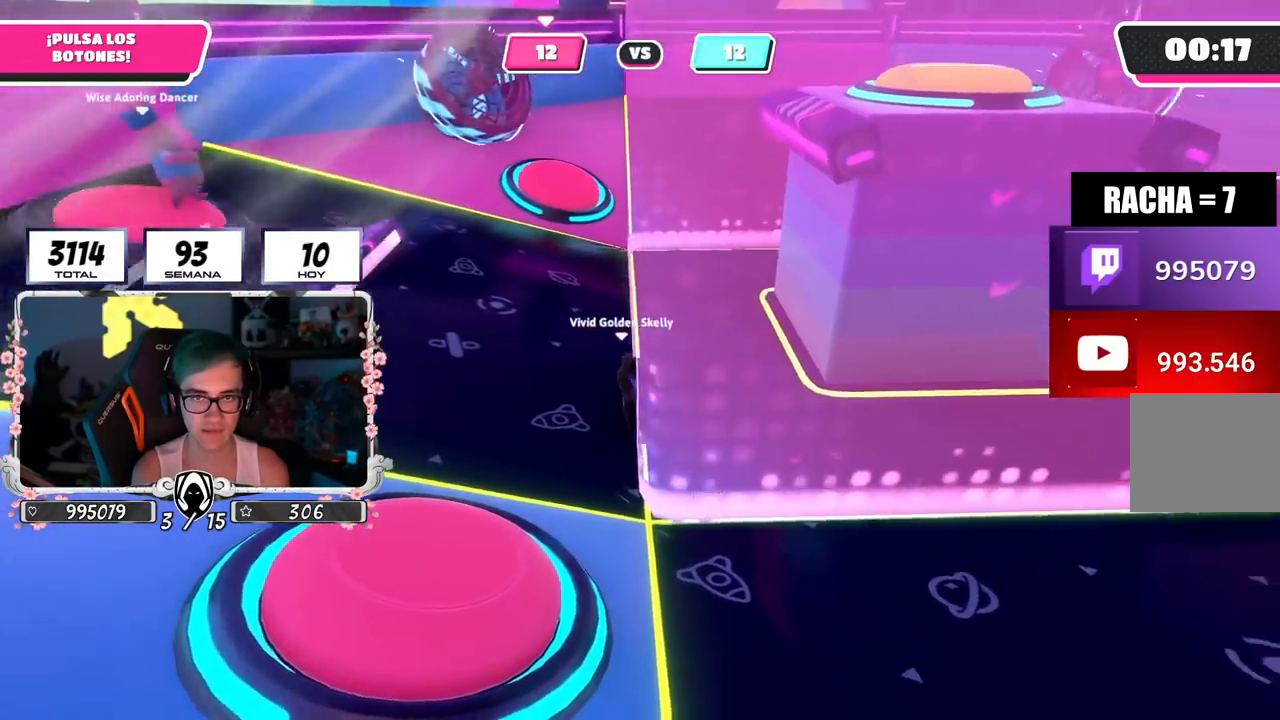
{"buttons": [], "left_stick": "down-left", "right_stick": "left", "events": [[67, "left_stick", "down-right"], [84, "right_stick", "down"], [267, "left_stick", "down"], [384, "left_stick", "down-left"], [384, "right_stick", "left"]]}
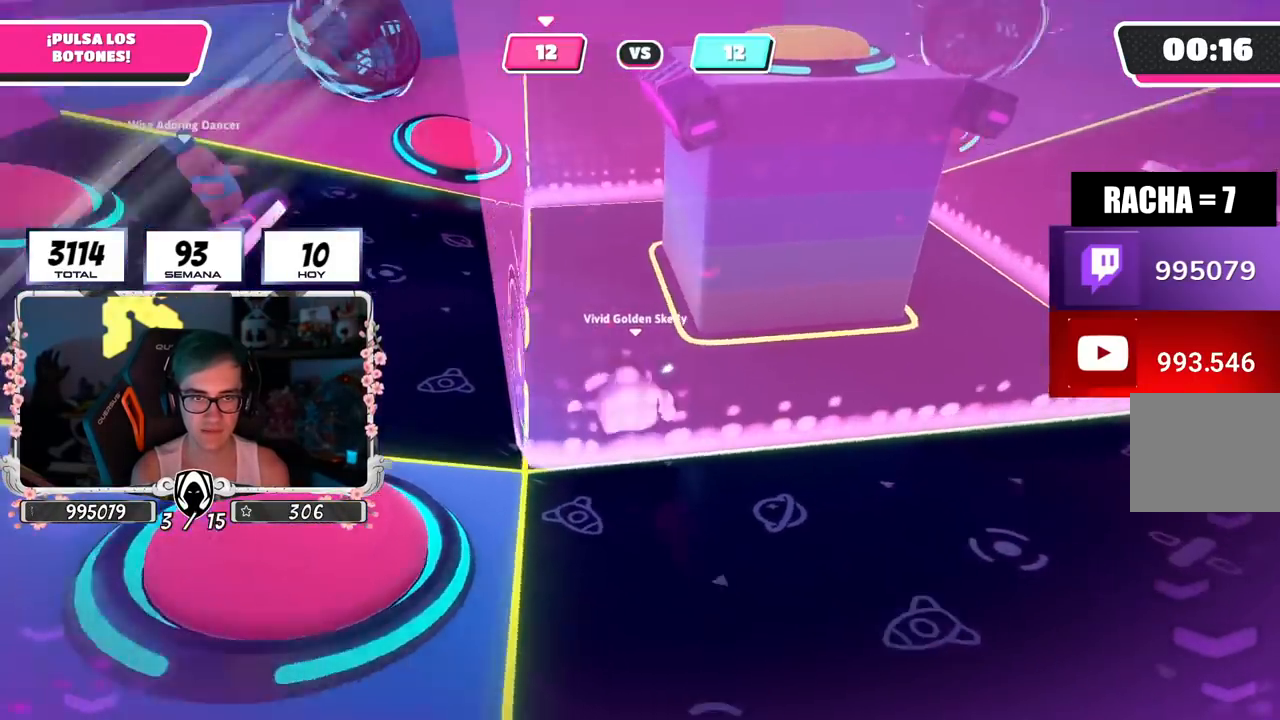
{"buttons": ["CROSS"], "left_stick": "left", "right_stick": "center", "events": [[50, "right_stick", "center"], [233, "left_stick", "left"], [384, "CROSS", "down"]]}
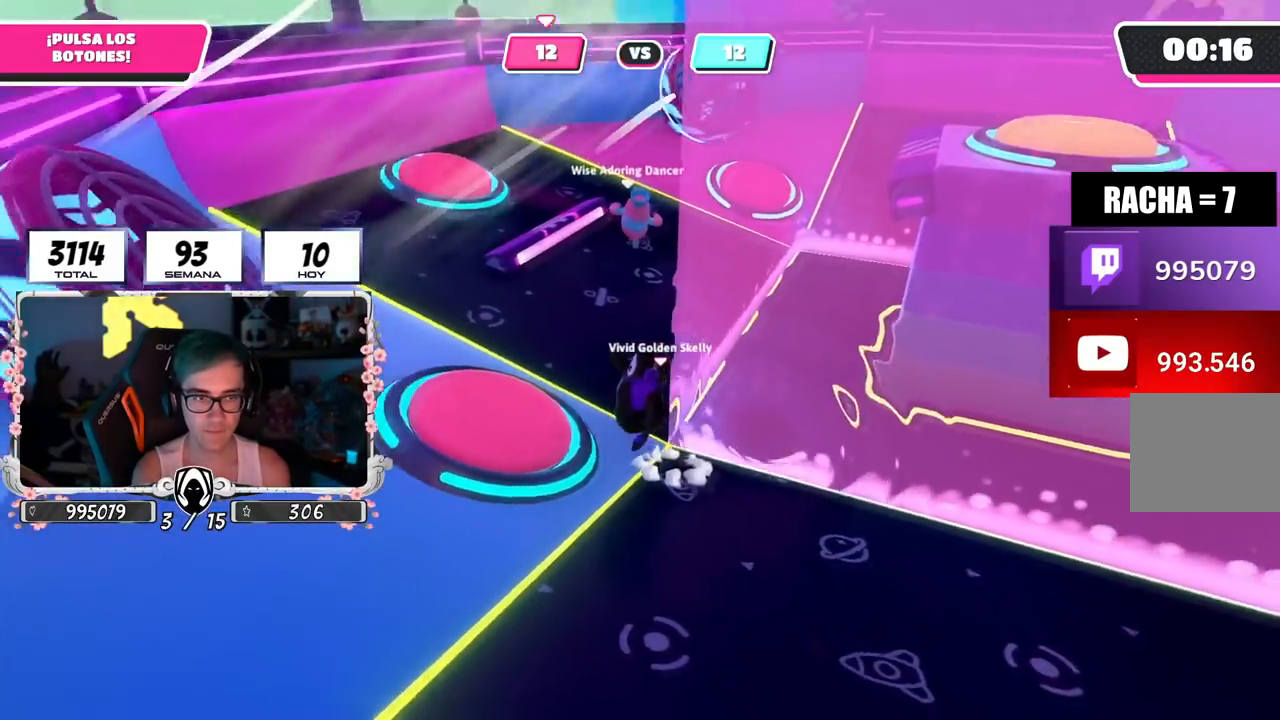
{"buttons": [], "left_stick": "up-right", "right_stick": "center", "events": [[17, "CROSS", "up"], [251, "right_stick", "down"], [267, "left_stick", "down-right"], [384, "left_stick", "up-right"], [417, "right_stick", "center"]]}
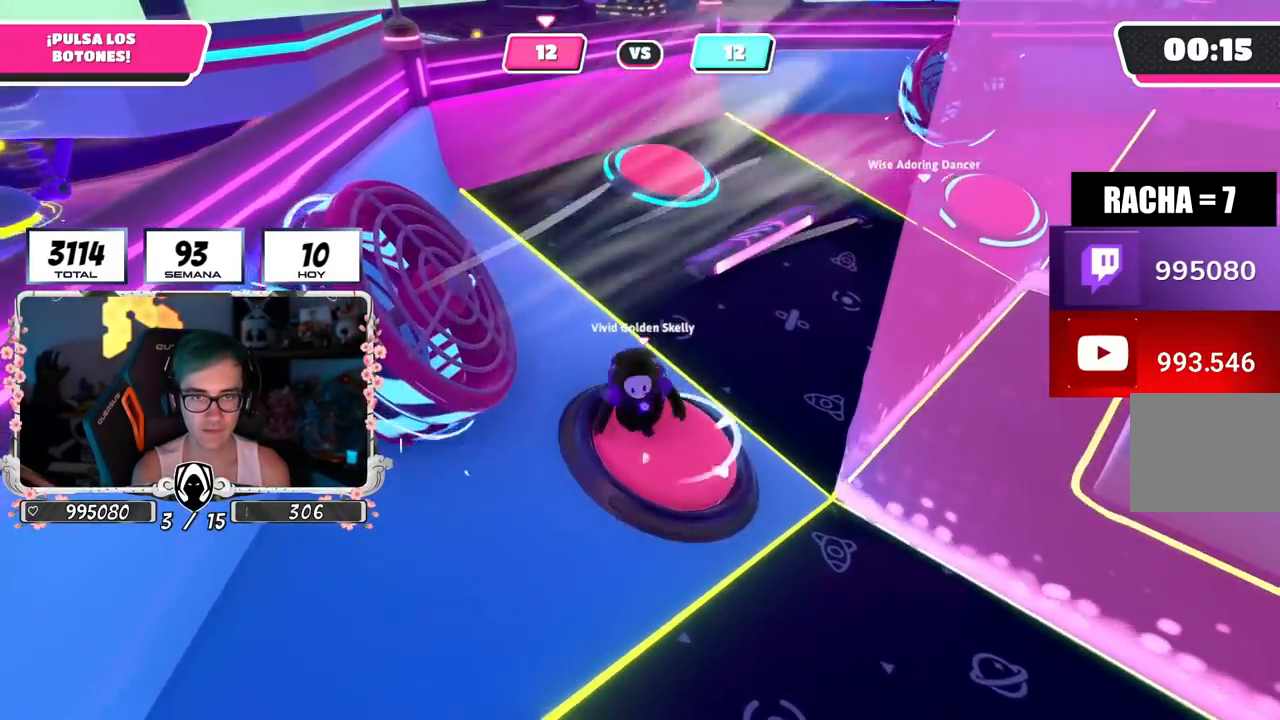
{"buttons": [], "left_stick": "center", "right_stick": "center", "events": [[83, "left_stick", "down-right"], [233, "left_stick", "left"], [300, "CROSS", "down"], [367, "left_stick", "right"], [400, "CROSS", "up"], [484, "left_stick", "center"]]}
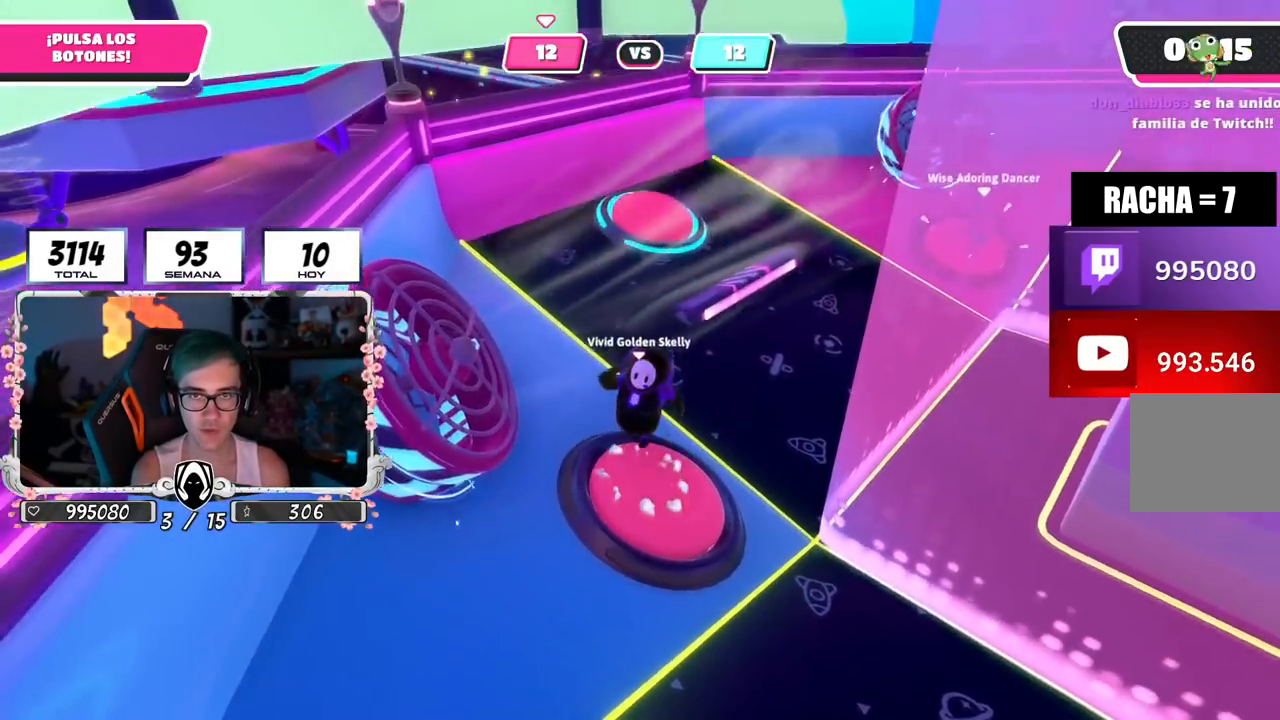
{"buttons": [], "left_stick": "left", "right_stick": "center", "events": [[17, "left_stick", "left"], [134, "left_stick", "up-right"], [351, "left_stick", "left"], [351, "right_stick", "right"], [484, "right_stick", "center"]]}
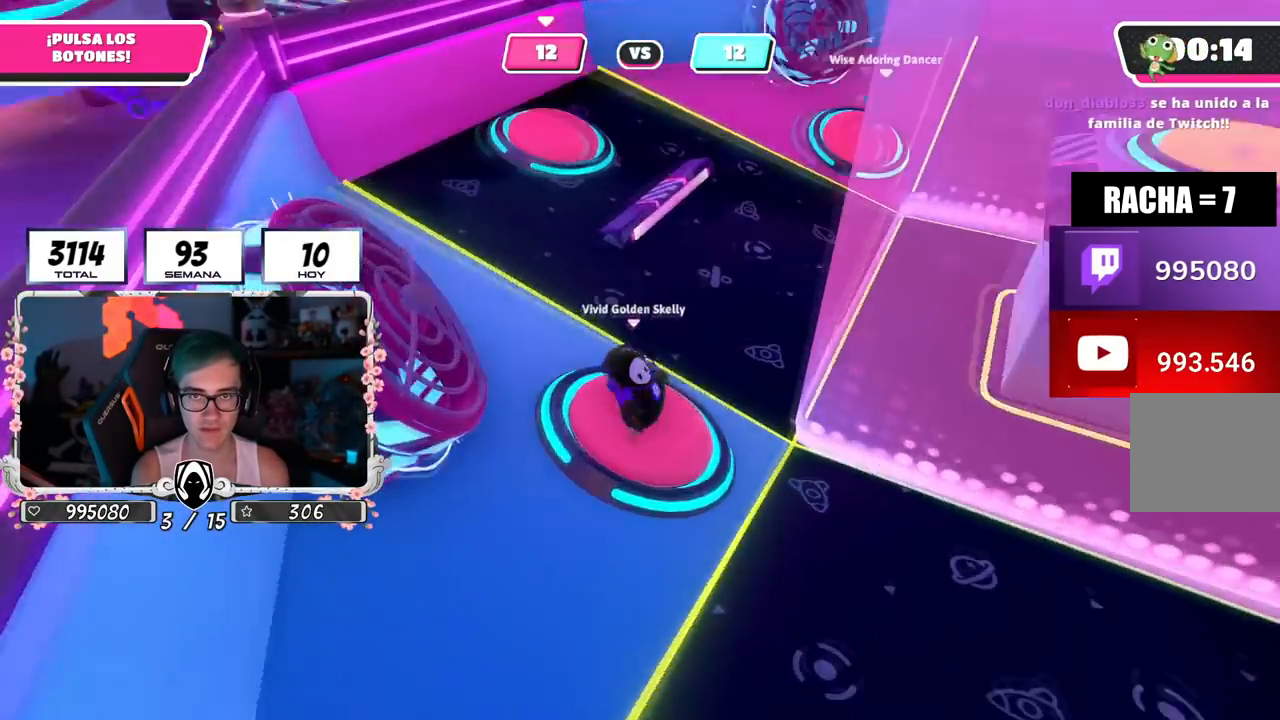
{"buttons": [], "left_stick": "up-right", "right_stick": "right", "events": [[133, "CROSS", "down"], [217, "left_stick", "right"], [250, "CROSS", "up"], [317, "left_stick", "up-right"], [367, "right_stick", "right"]]}
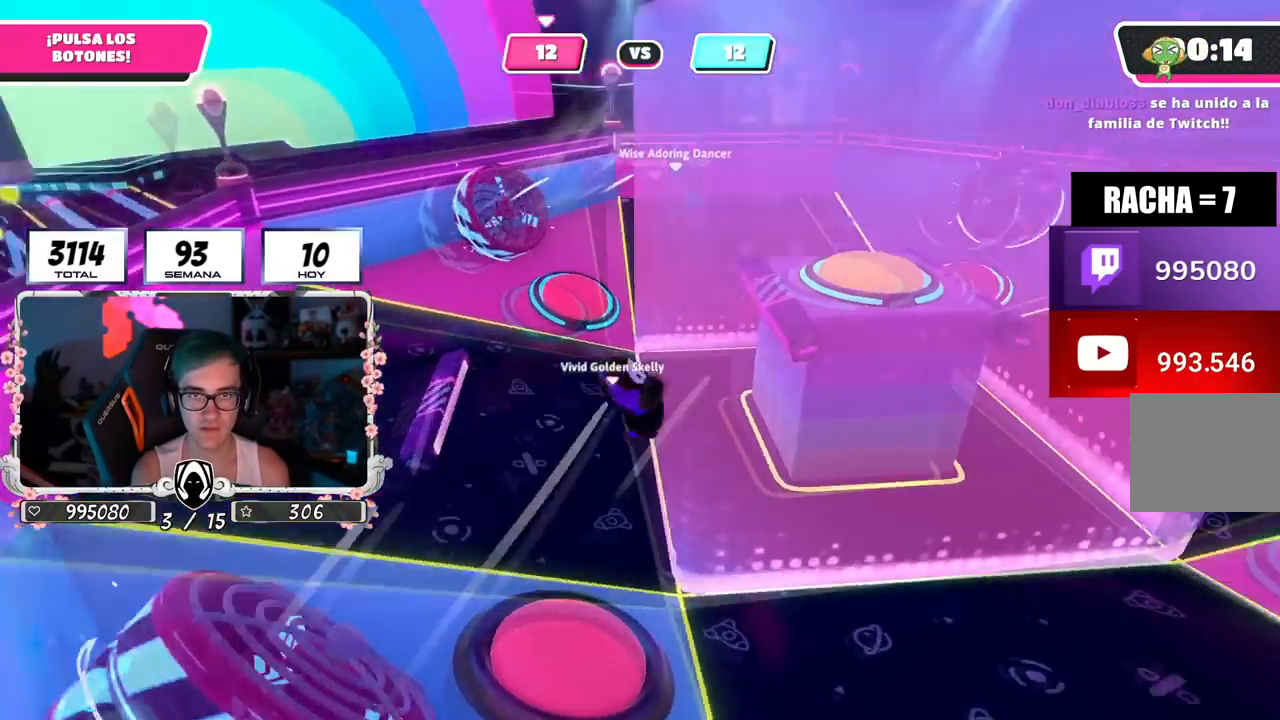
{"buttons": [], "left_stick": "center", "right_stick": "center", "events": [[50, "right_stick", "down-left"], [167, "right_stick", "center"], [201, "left_stick", "down-right"], [251, "left_stick", "down"], [484, "left_stick", "center"]]}
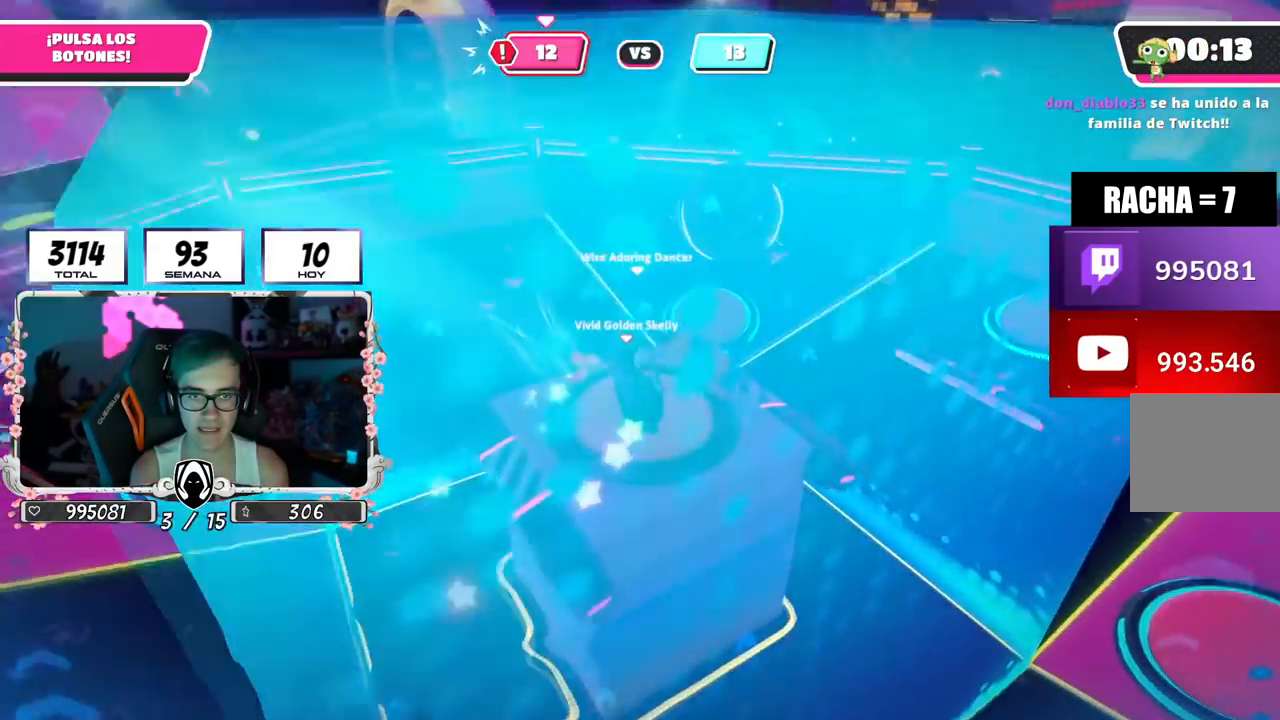
{"buttons": [], "left_stick": "left", "right_stick": "down-left", "events": [[17, "left_stick", "left"], [67, "right_stick", "left"], [167, "right_stick", "down-left"]]}
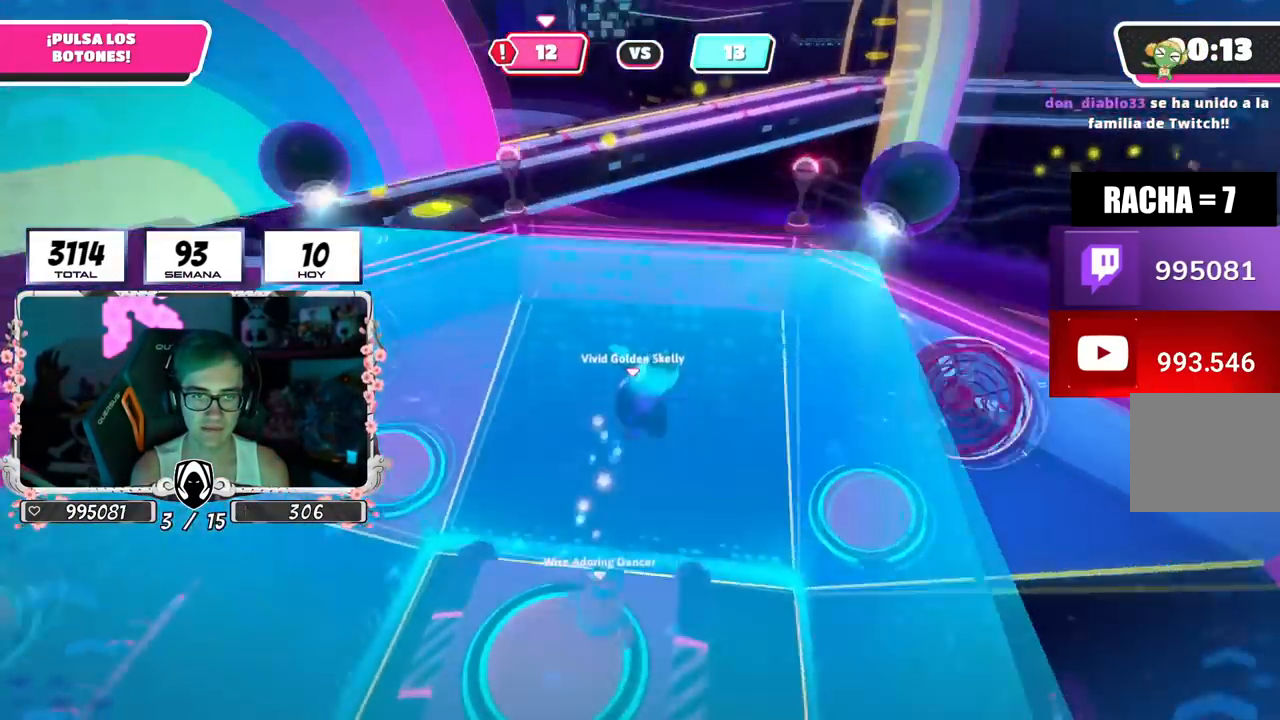
{"buttons": [], "left_stick": "left", "right_stick": "center", "events": [[184, "left_stick", "up-left"], [367, "right_stick", "center"], [384, "left_stick", "left"]]}